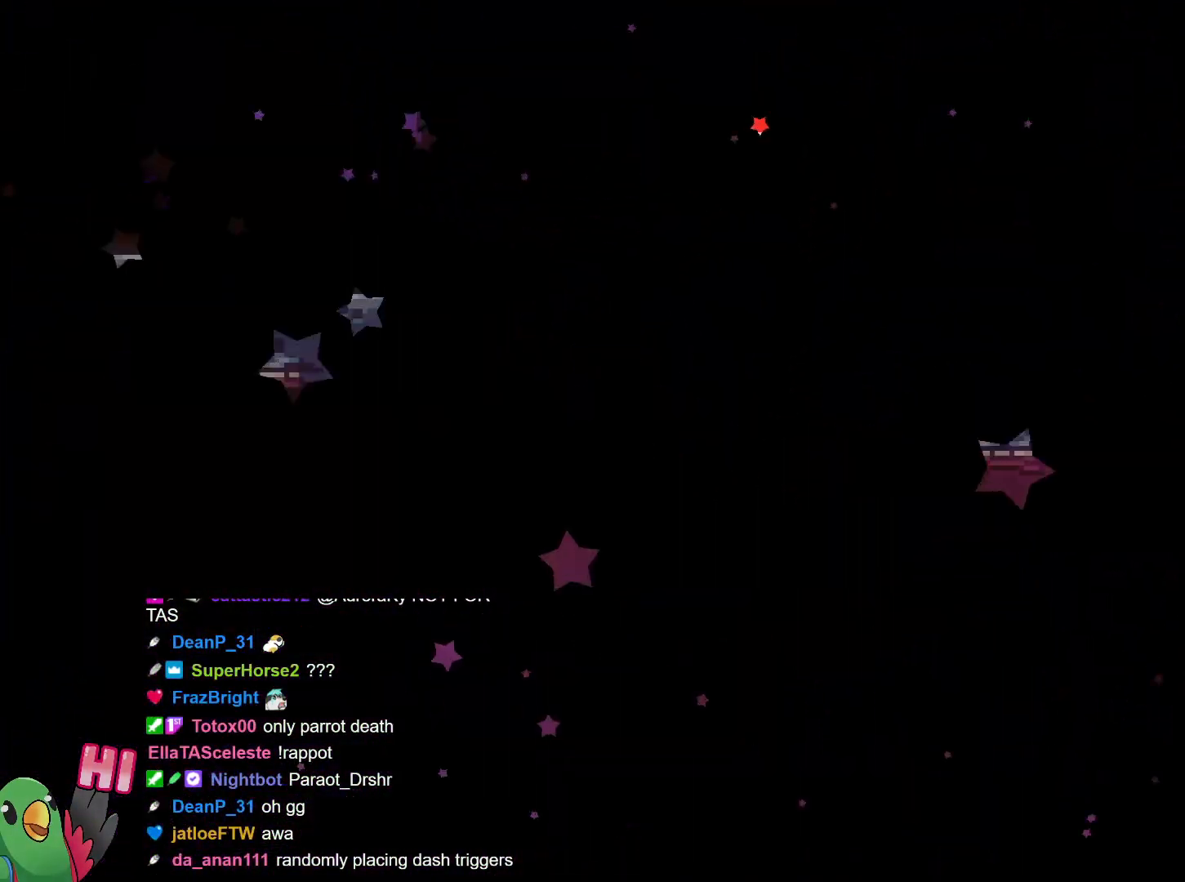
Gameplay with a controller (Nintendo layout); each line is a JSON object with the inputs held at the frame after it. "events" lists button and stick changes between this image and that frame as [ms after this image, input, new state], when the widget could be followed in between. Not read: HOME L3 R3.
{"buttons": [], "left_stick": "right", "right_stick": "center", "events": []}
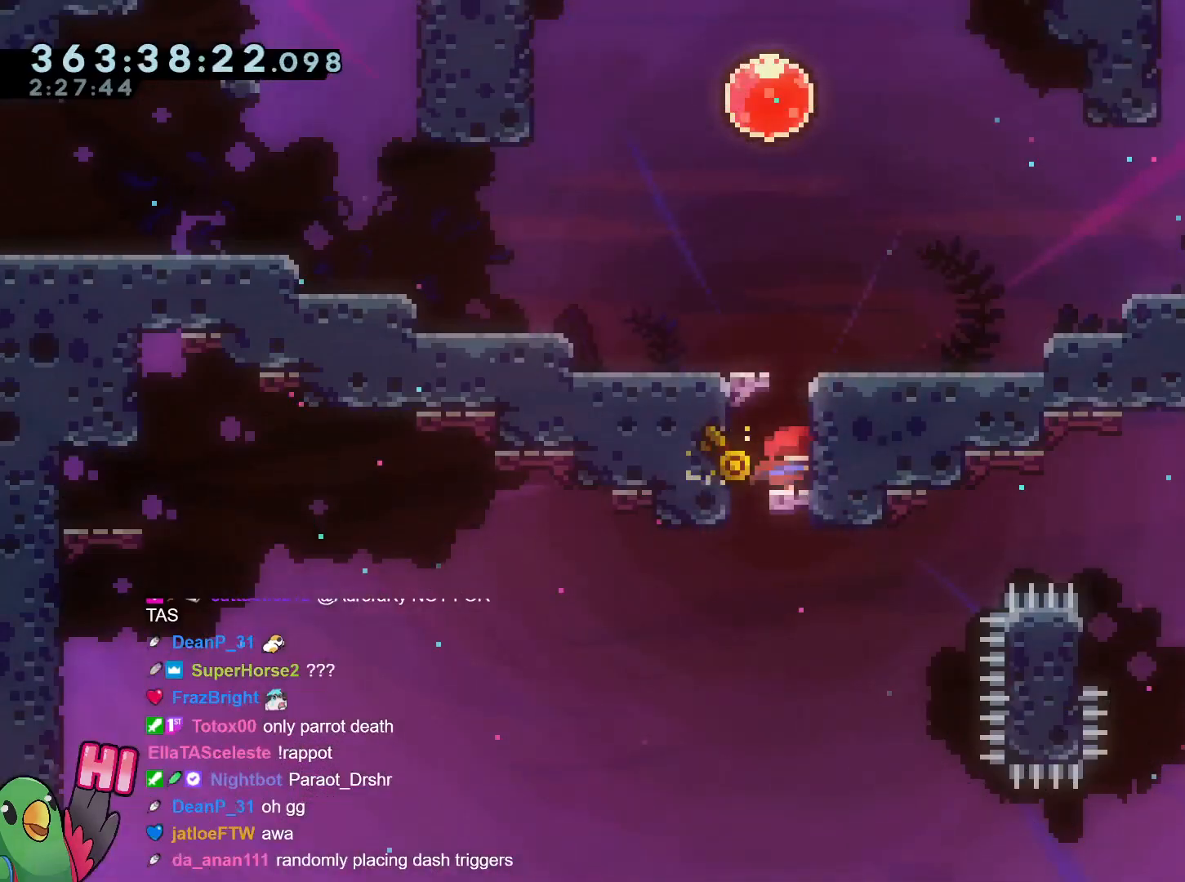
{"buttons": [], "left_stick": "up-left", "right_stick": "center", "events": [[67, "left_stick", "center"], [150, "R1", "down"], [317, "R1", "up"], [401, "left_stick", "up-left"]]}
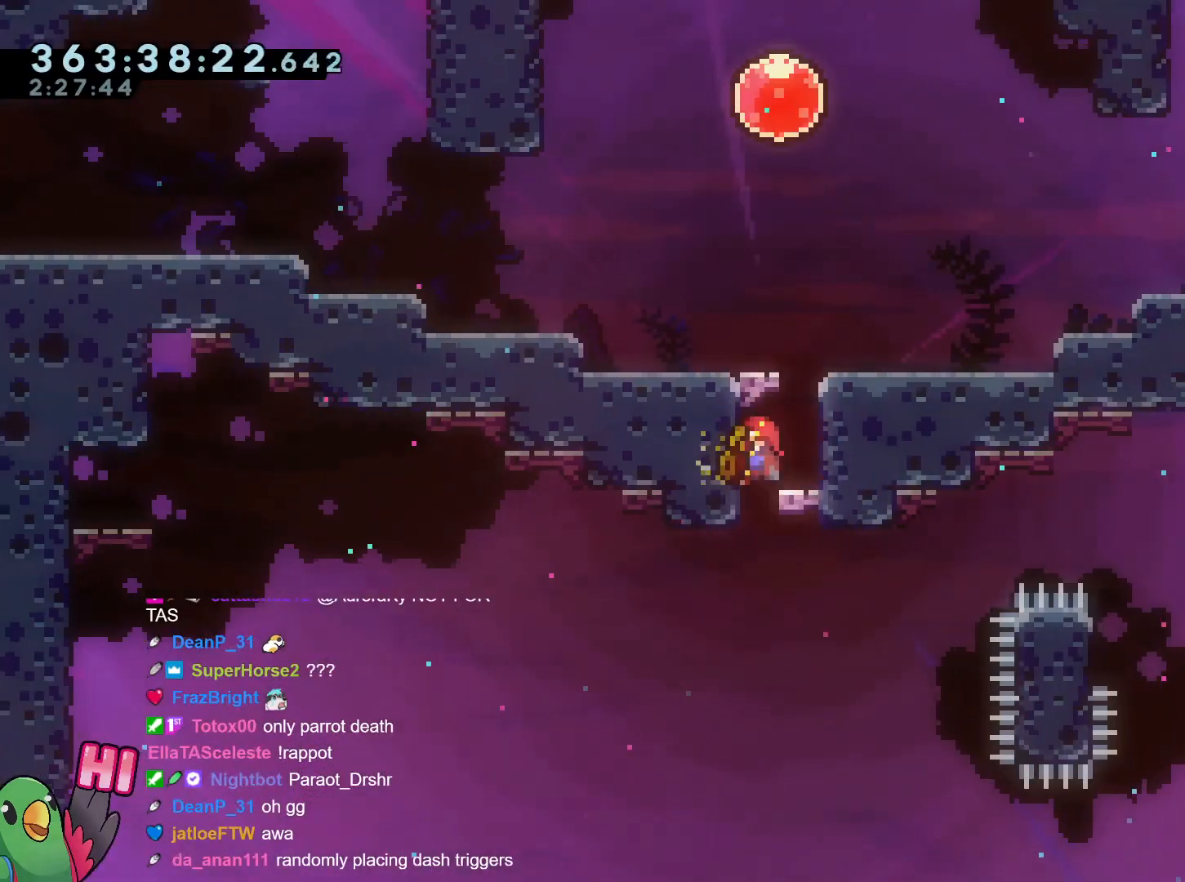
{"buttons": ["R1"], "left_stick": "center", "right_stick": "center", "events": [[50, "left_stick", "center"], [100, "R1", "down"]]}
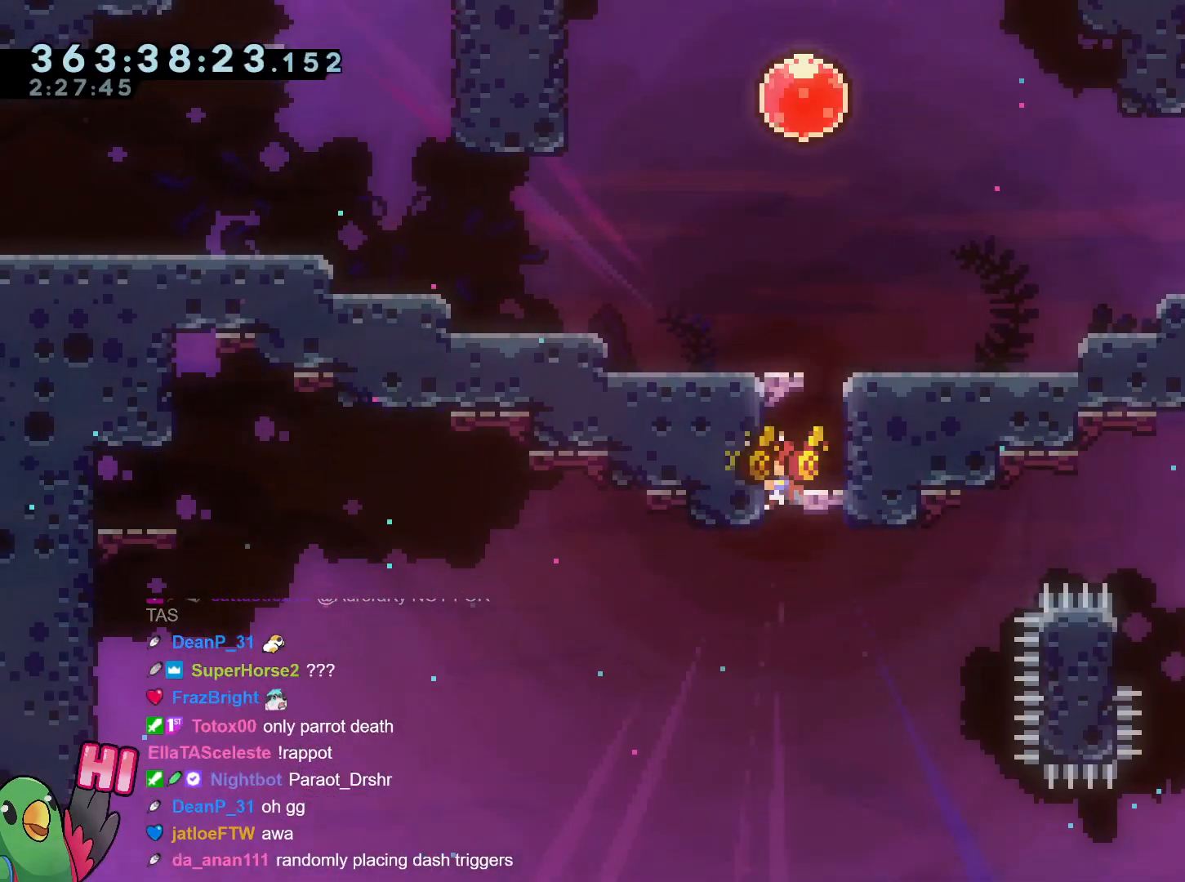
{"buttons": ["R1"], "left_stick": "center", "right_stick": "center", "events": []}
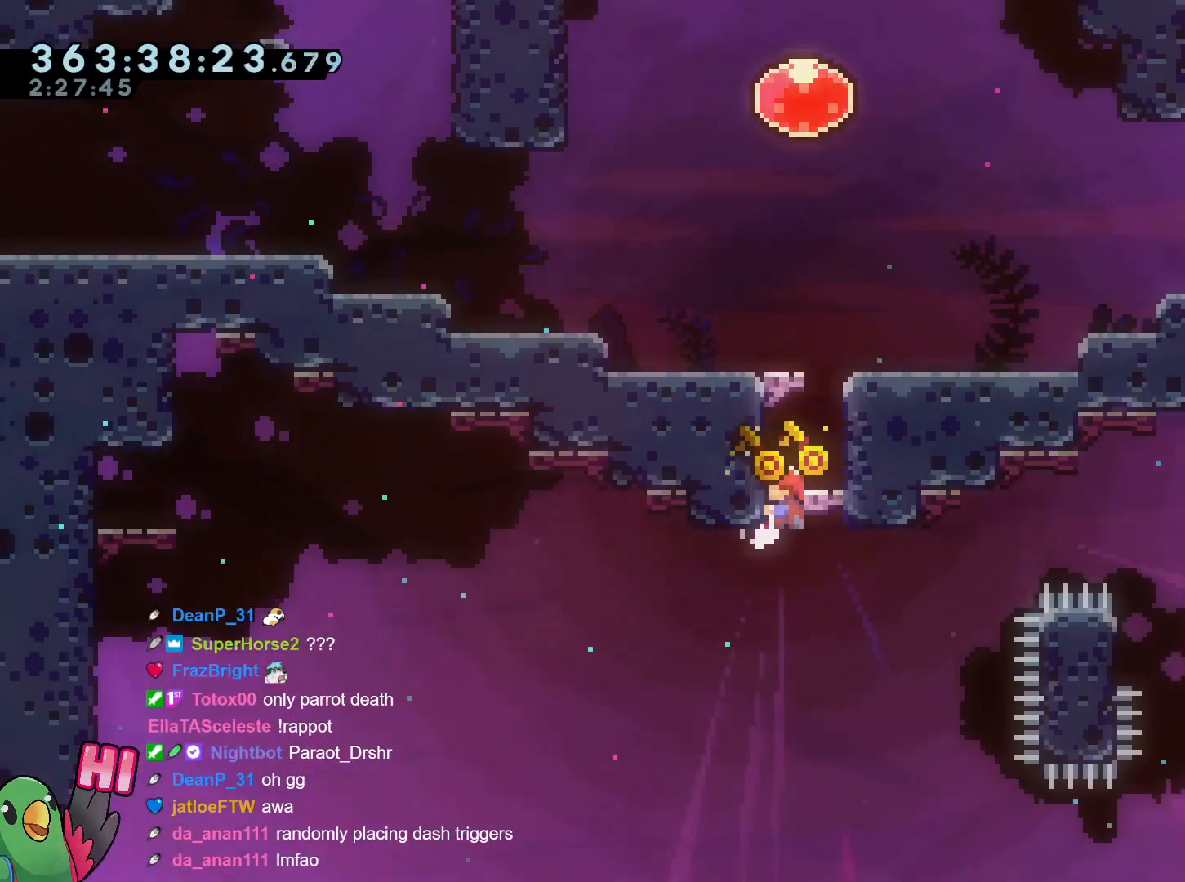
{"buttons": ["R1"], "left_stick": "center", "right_stick": "center", "events": []}
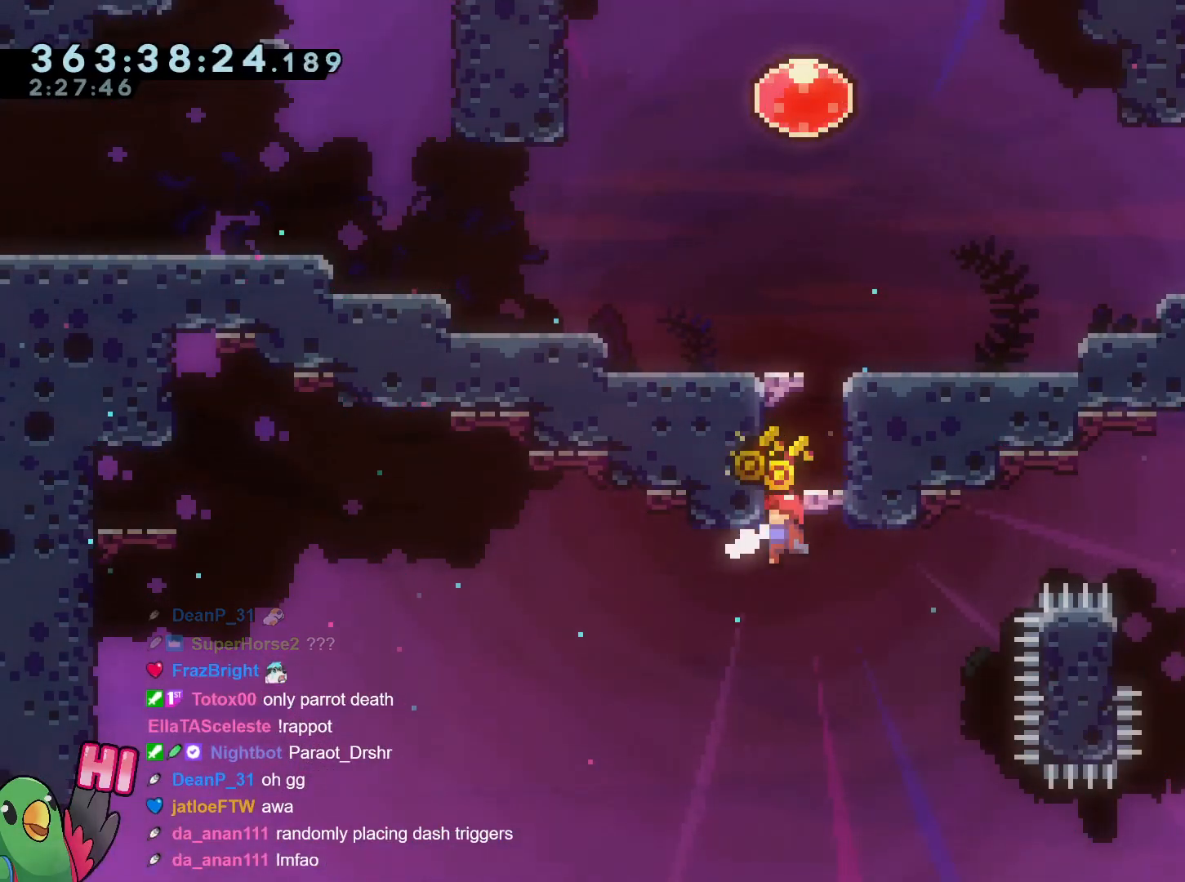
{"buttons": ["R1"], "left_stick": "center", "right_stick": "center", "events": []}
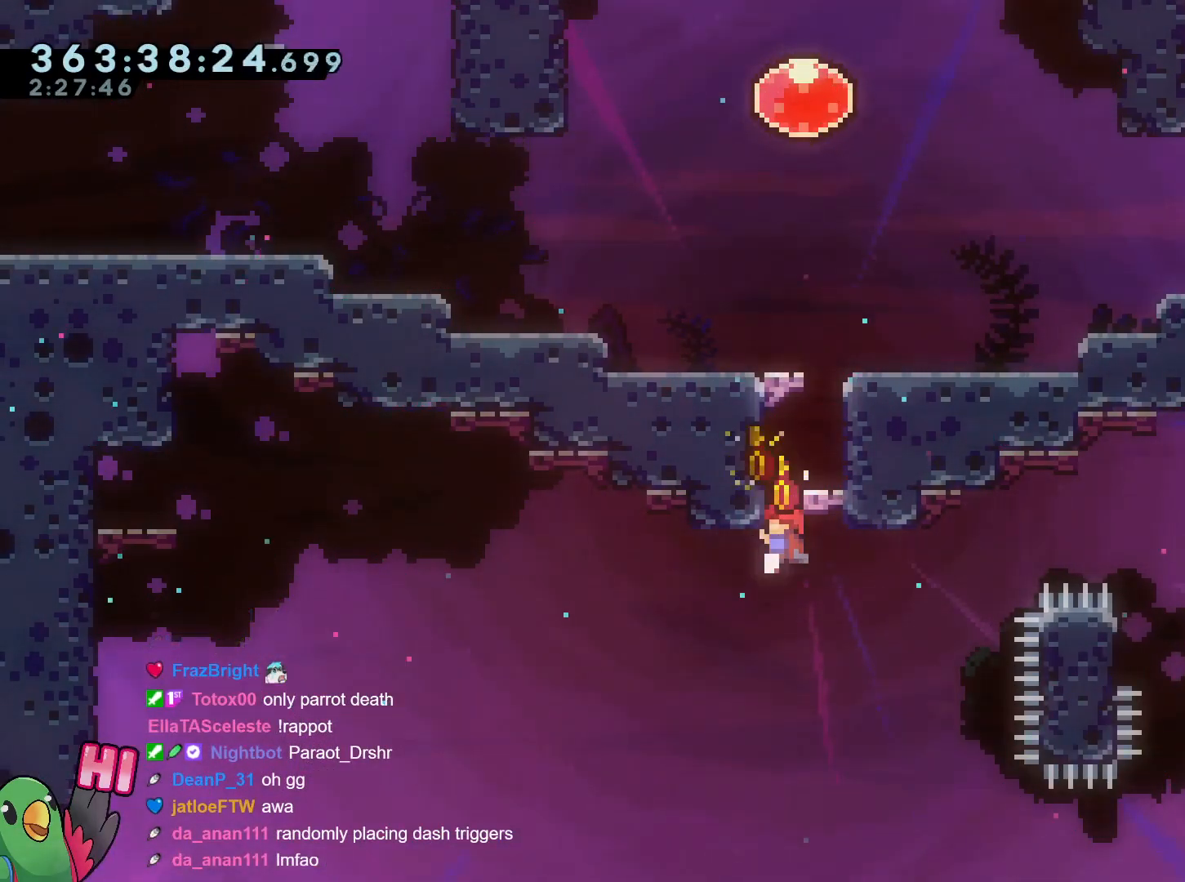
{"buttons": ["R1"], "left_stick": "center", "right_stick": "center", "events": []}
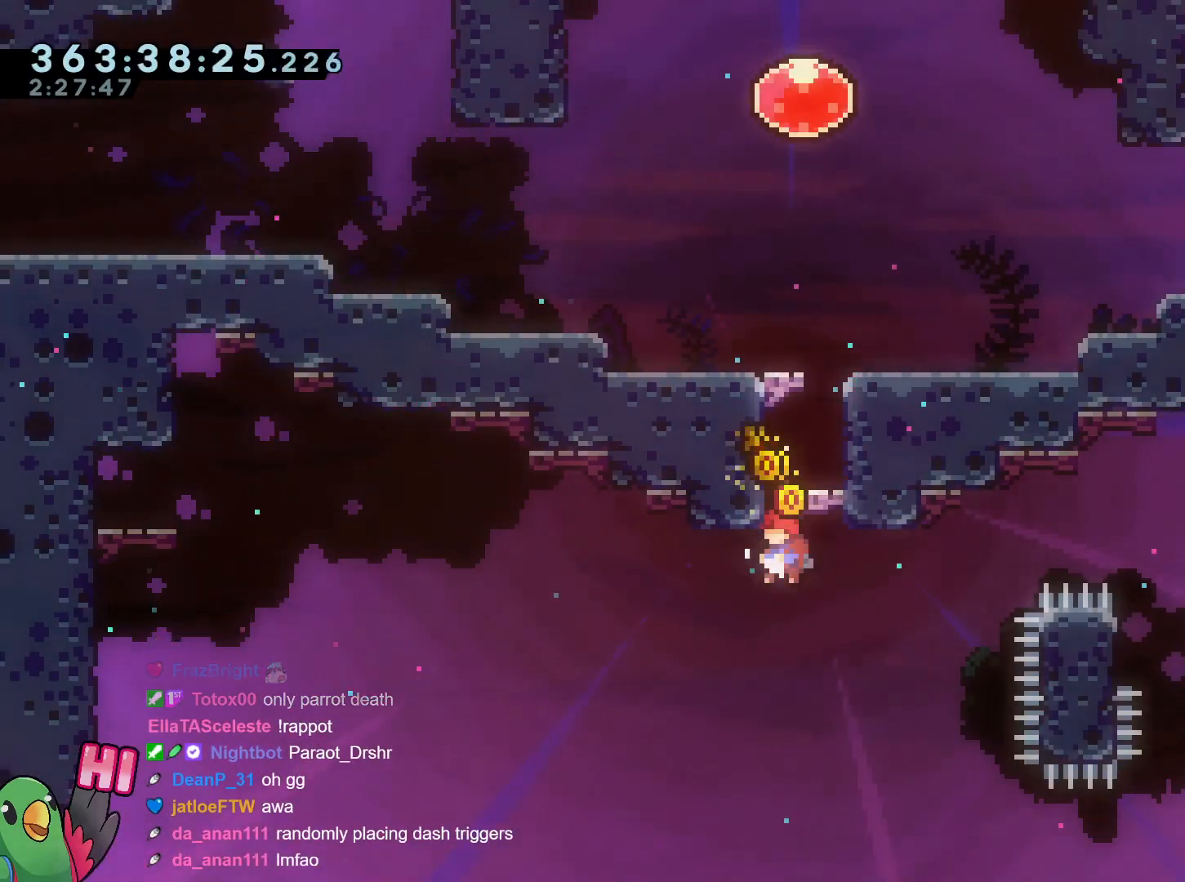
{"buttons": ["R1"], "left_stick": "center", "right_stick": "center", "events": [[350, "L1", "down"], [451, "L1", "up"]]}
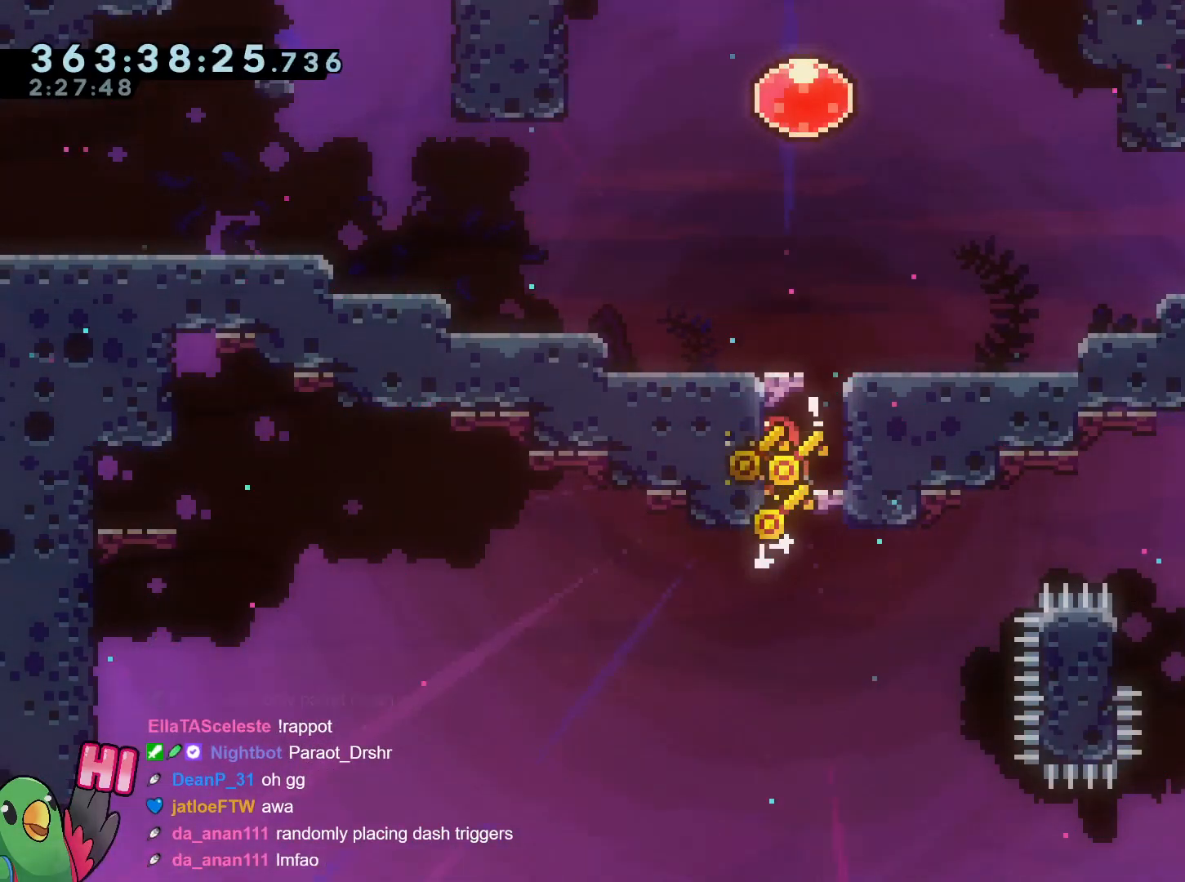
{"buttons": ["R1"], "left_stick": "center", "right_stick": "center", "events": []}
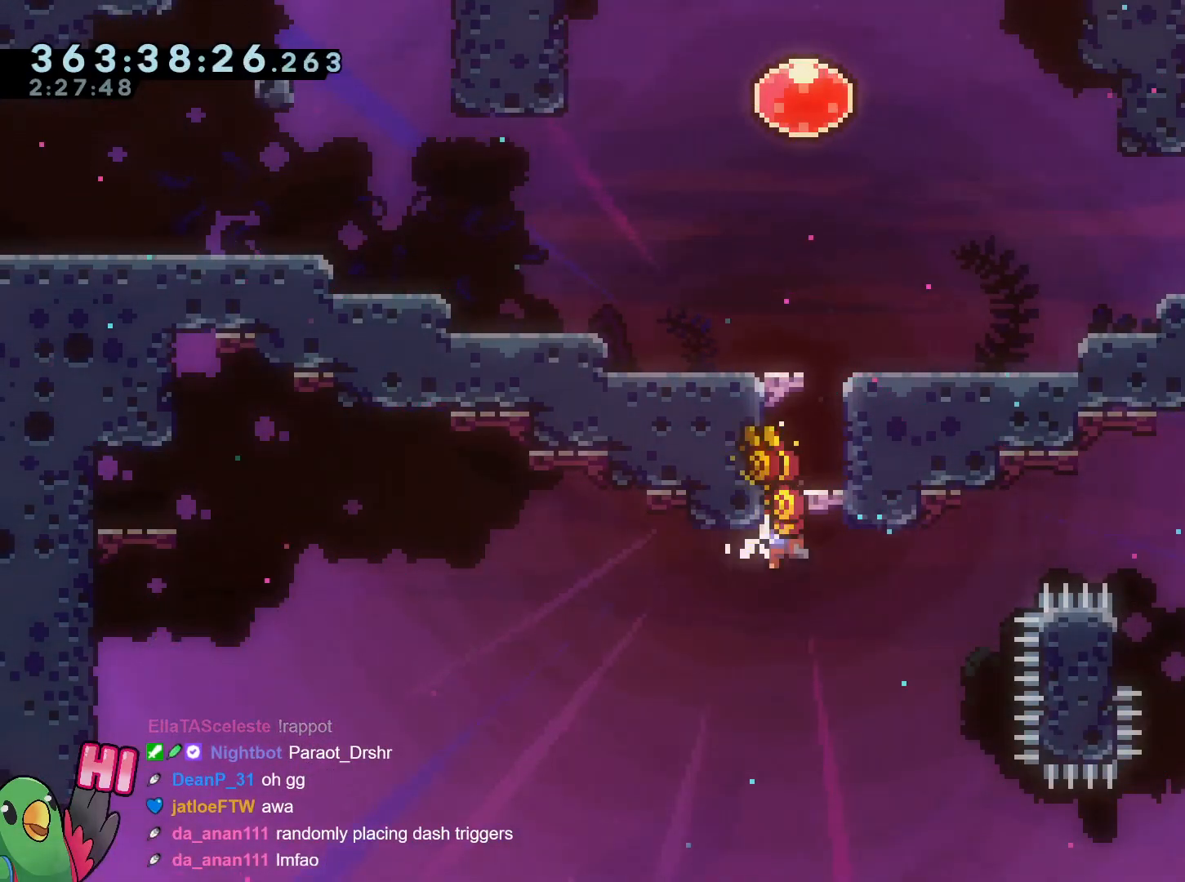
{"buttons": ["R1"], "left_stick": "center", "right_stick": "center", "events": []}
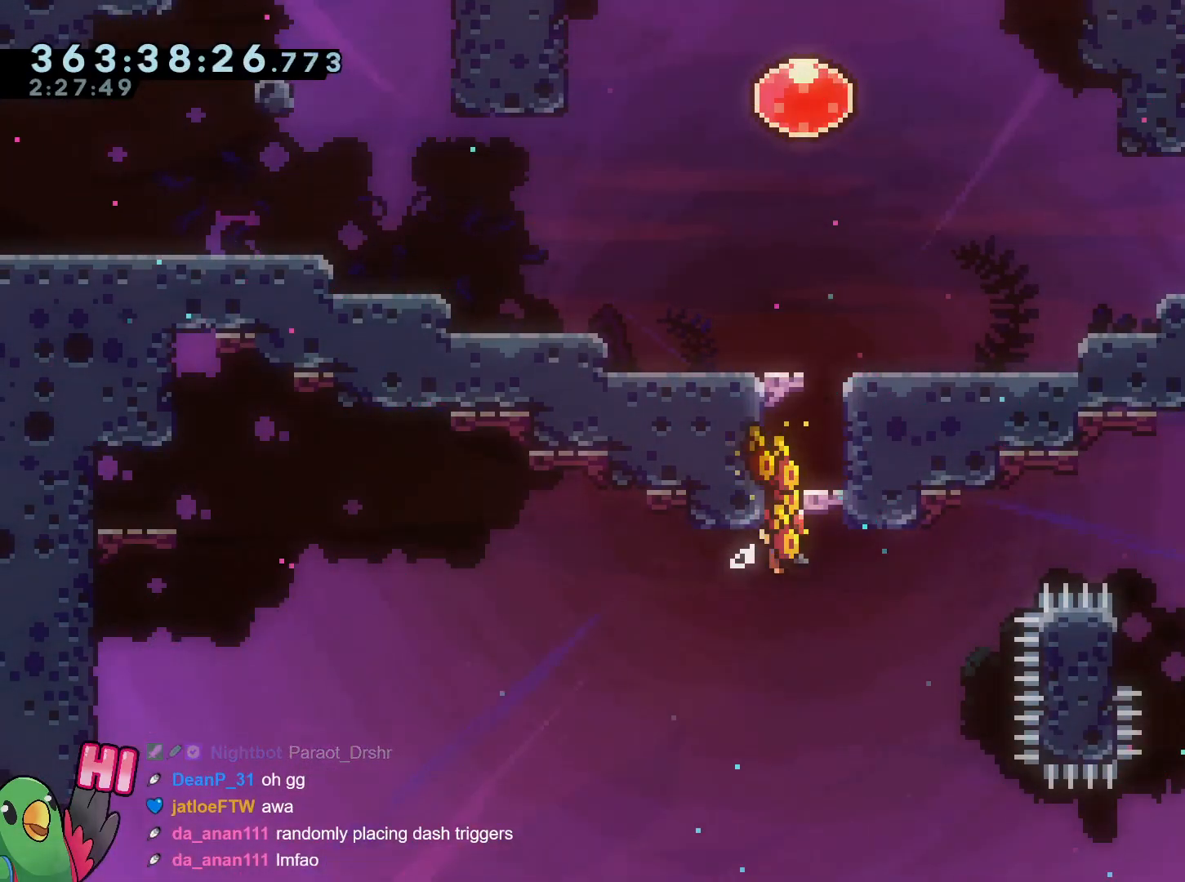
{"buttons": ["R1"], "left_stick": "center", "right_stick": "center", "events": [[133, "L1", "down"], [267, "L1", "up"]]}
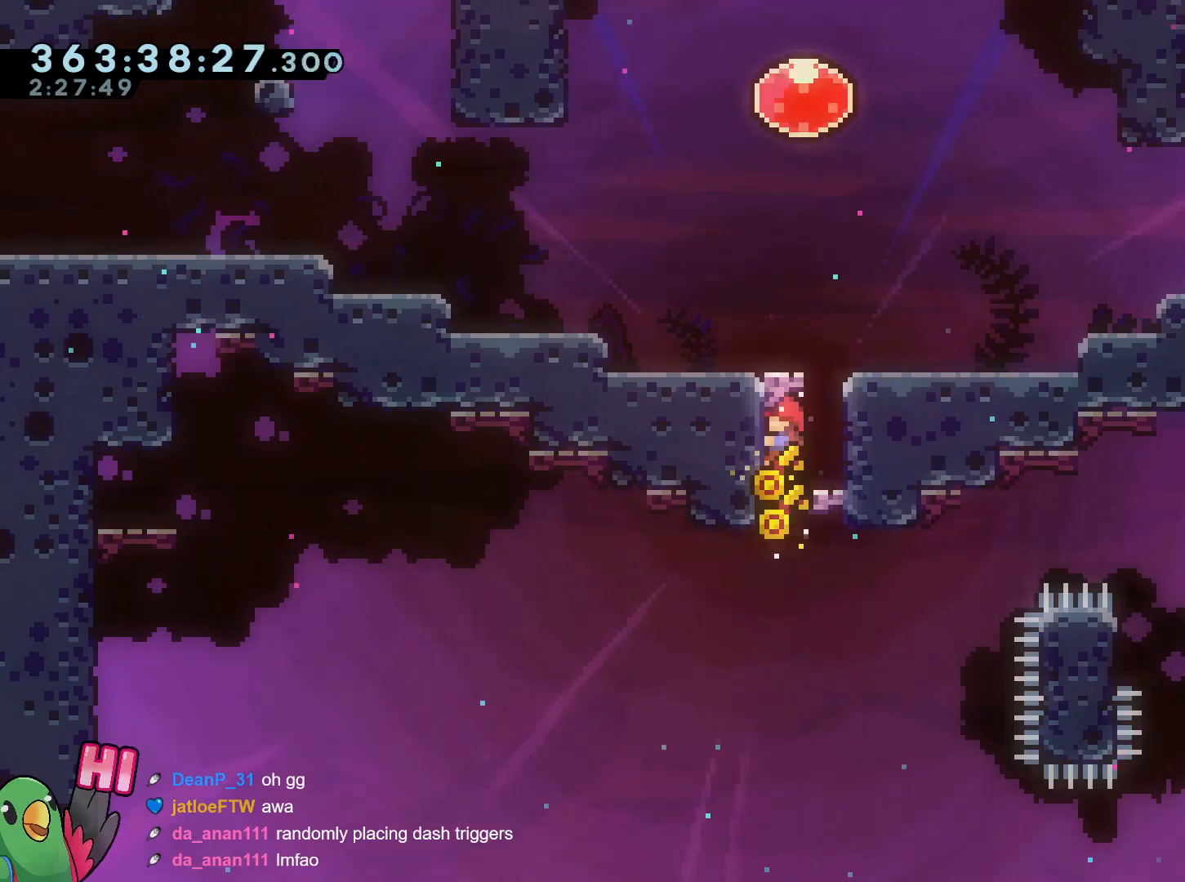
{"buttons": ["R1"], "left_stick": "center", "right_stick": "center", "events": []}
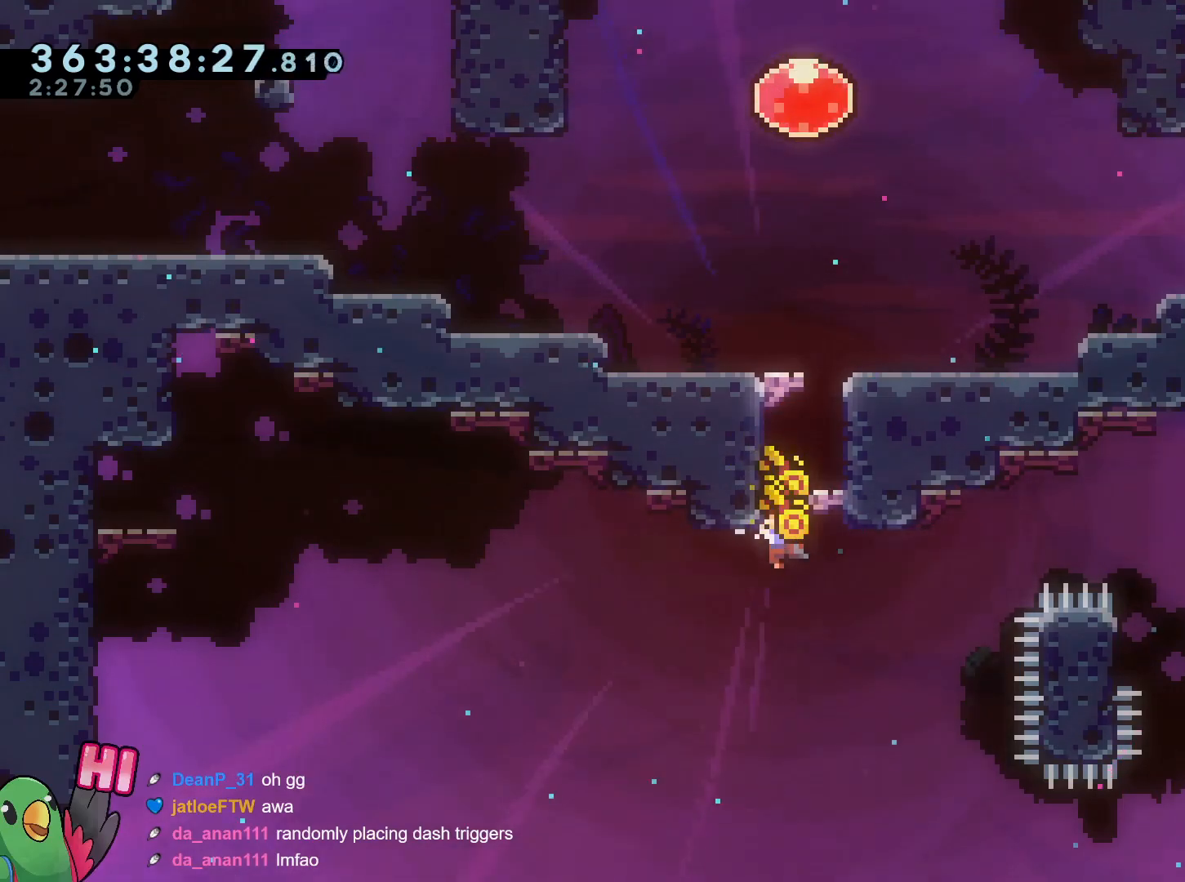
{"buttons": ["L1", "R1"], "left_stick": "center", "right_stick": "center", "events": [[467, "L1", "down"]]}
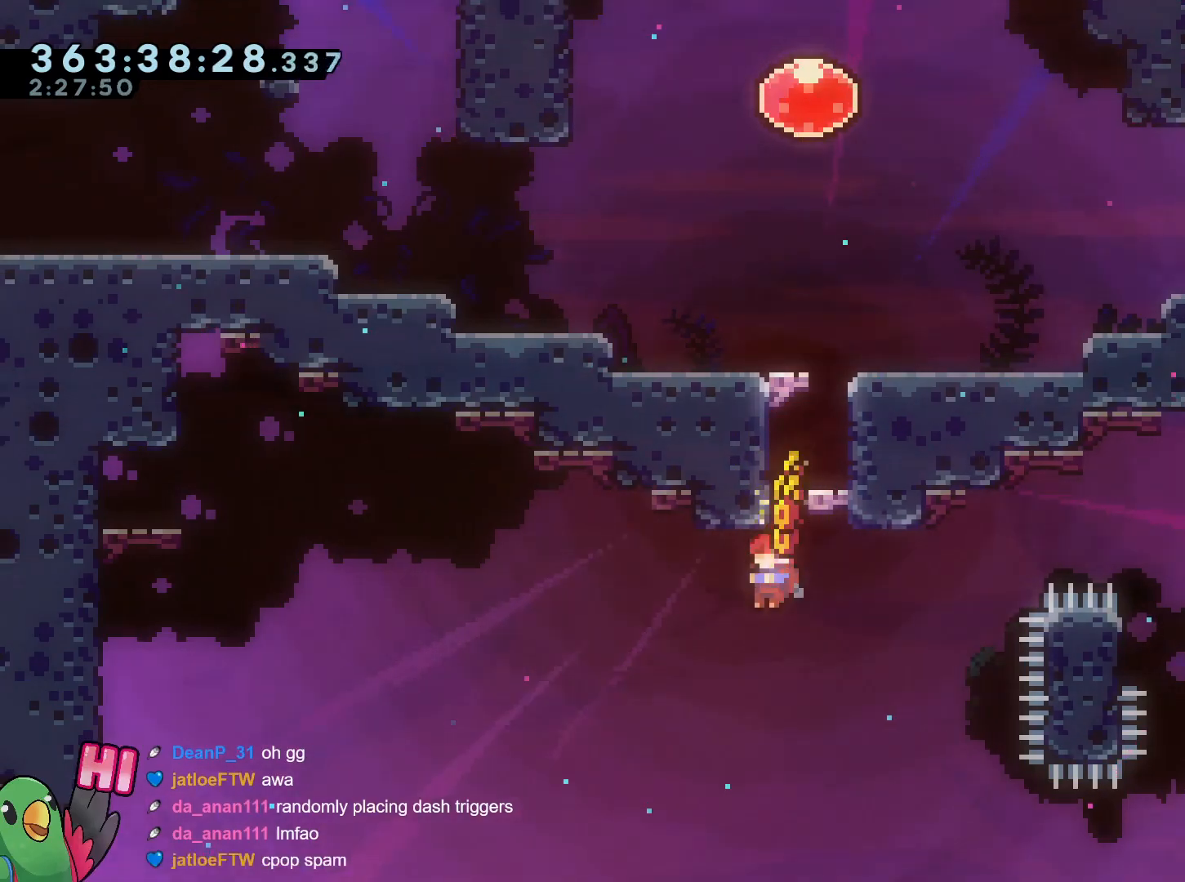
{"buttons": [], "left_stick": "center", "right_stick": "center", "events": [[67, "L1", "up"], [117, "L1", "down"], [267, "Y", "down"], [317, "L1", "up"], [417, "Y", "up"], [484, "R1", "up"]]}
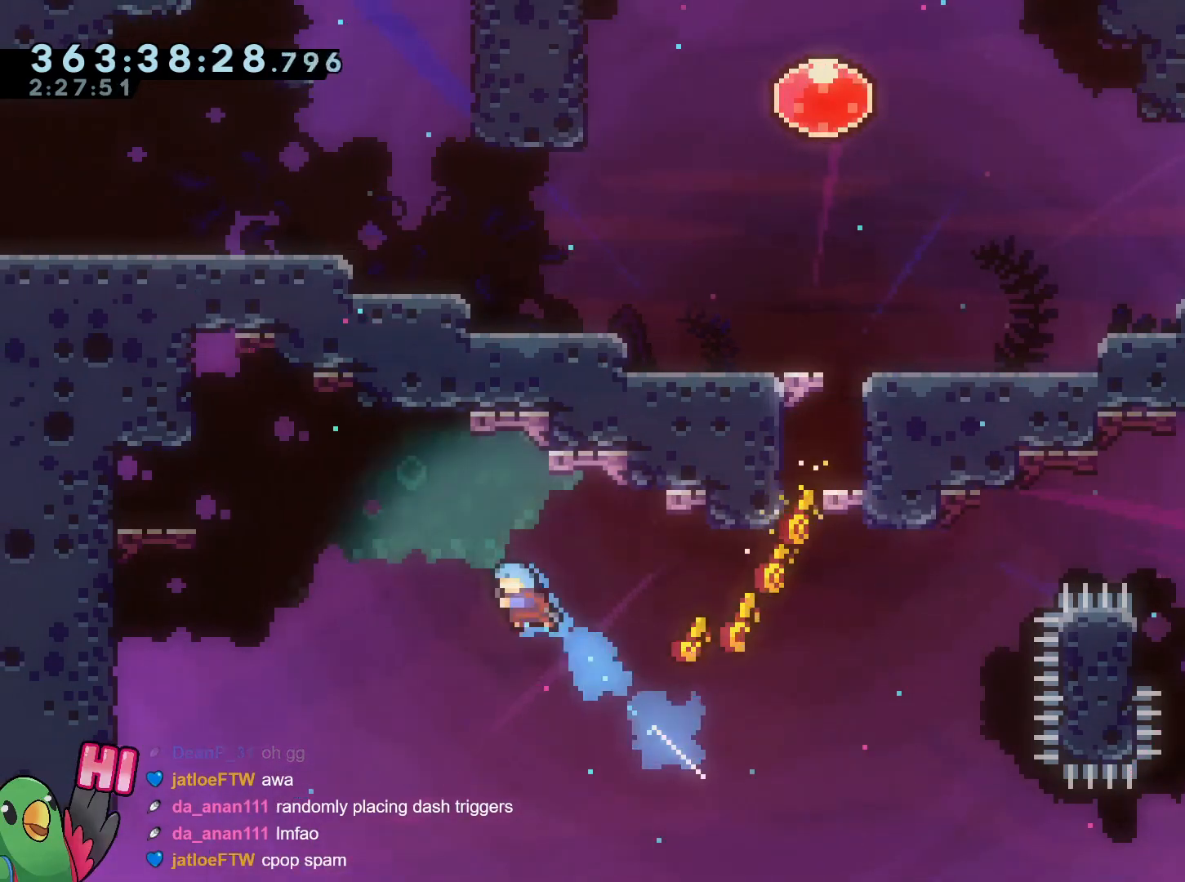
{"buttons": [], "left_stick": "center", "right_stick": "center", "events": [[16, "B", "down"], [200, "B", "up"], [333, "START", "down"], [433, "START", "up"]]}
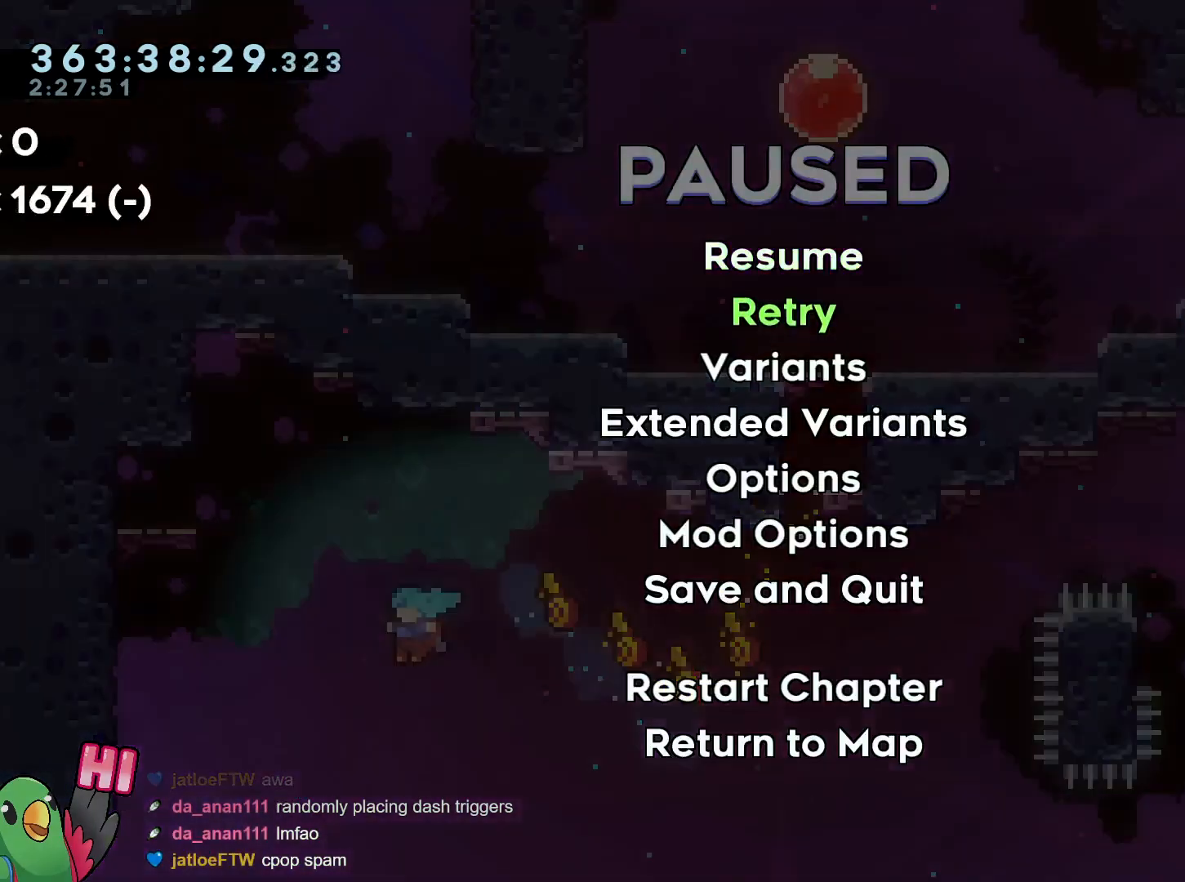
{"buttons": ["B", "L1", "R1"], "left_stick": "left", "right_stick": "center", "events": [[34, "B", "down"], [117, "R1", "down"], [150, "B", "up"], [217, "B", "down"], [284, "R1", "up"], [334, "B", "up"], [417, "B", "down"], [467, "R1", "down"], [467, "left_stick", "left"], [484, "L1", "down"]]}
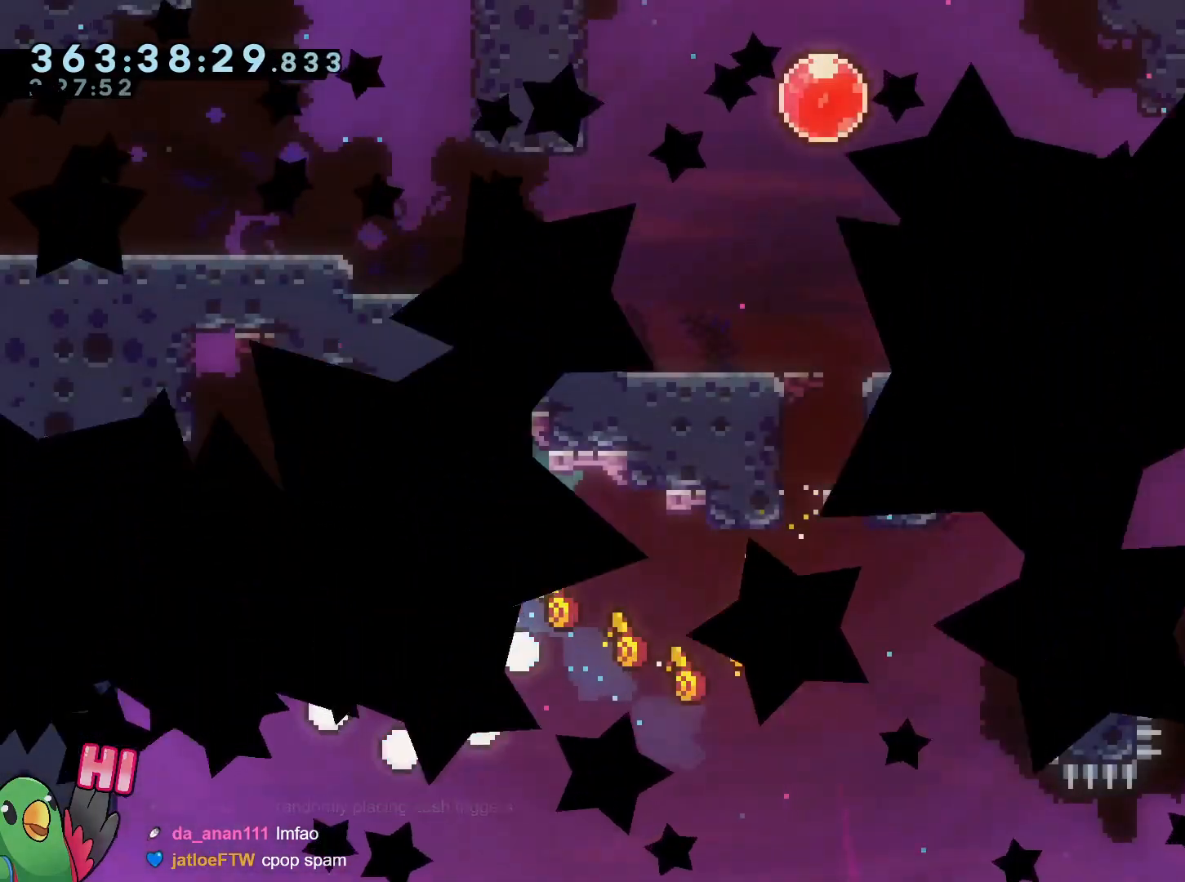
{"buttons": ["B", "R1"], "left_stick": "up-left", "right_stick": "center", "events": [[33, "L1", "up"], [233, "left_stick", "up-left"]]}
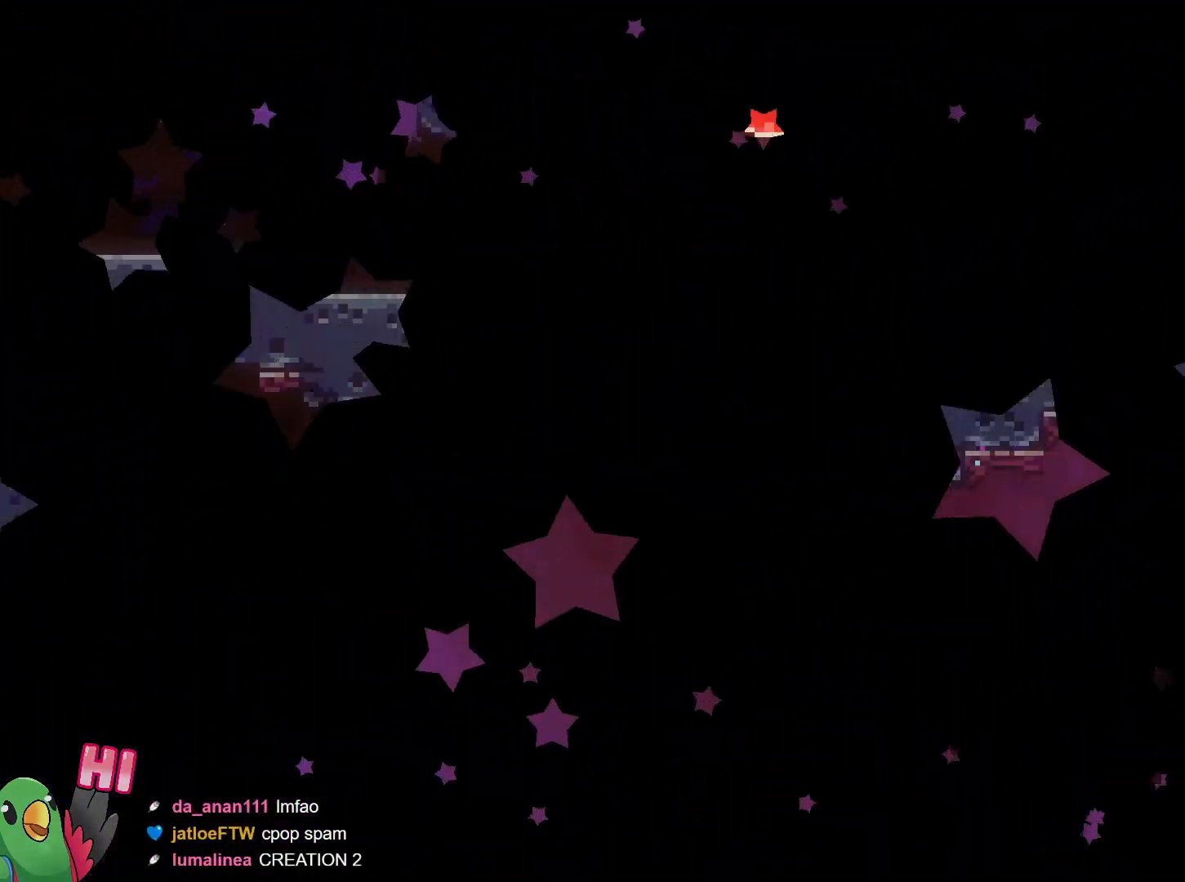
{"buttons": ["B"], "left_stick": "up-left", "right_stick": "center", "events": [[84, "R1", "up"]]}
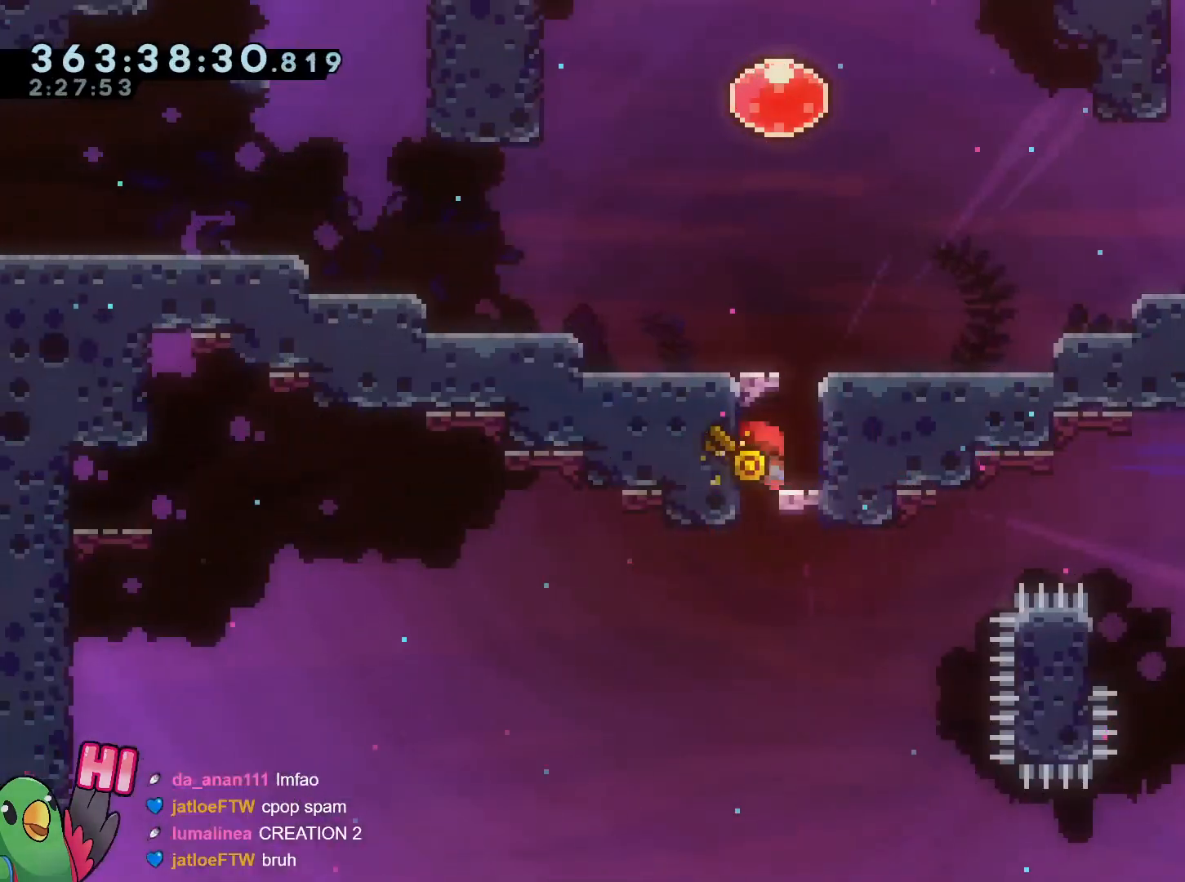
{"buttons": ["B"], "left_stick": "up-left", "right_stick": "center", "events": []}
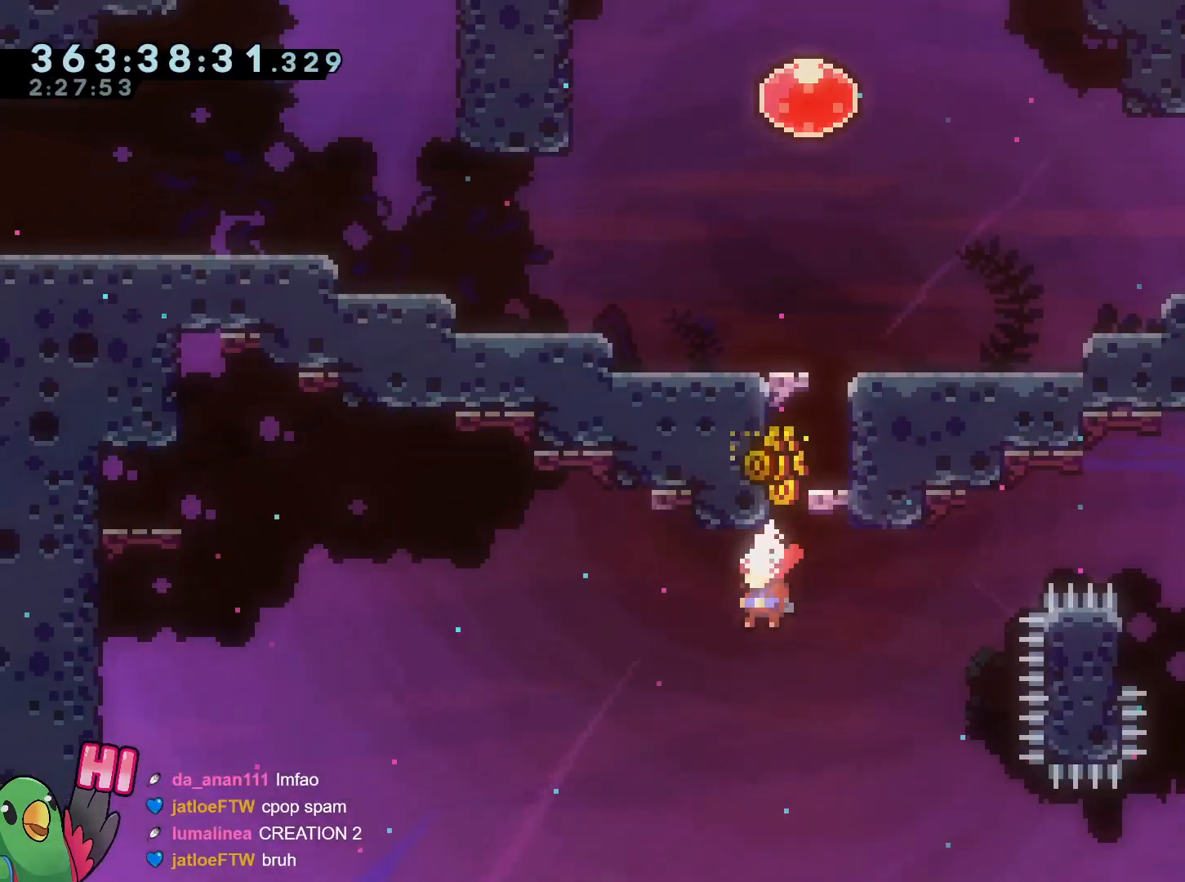
{"buttons": ["B"], "left_stick": "left", "right_stick": "center", "events": [[200, "Y", "down"], [200, "left_stick", "up"], [384, "B", "up"], [384, "Y", "up"], [417, "left_stick", "left"], [451, "B", "down"]]}
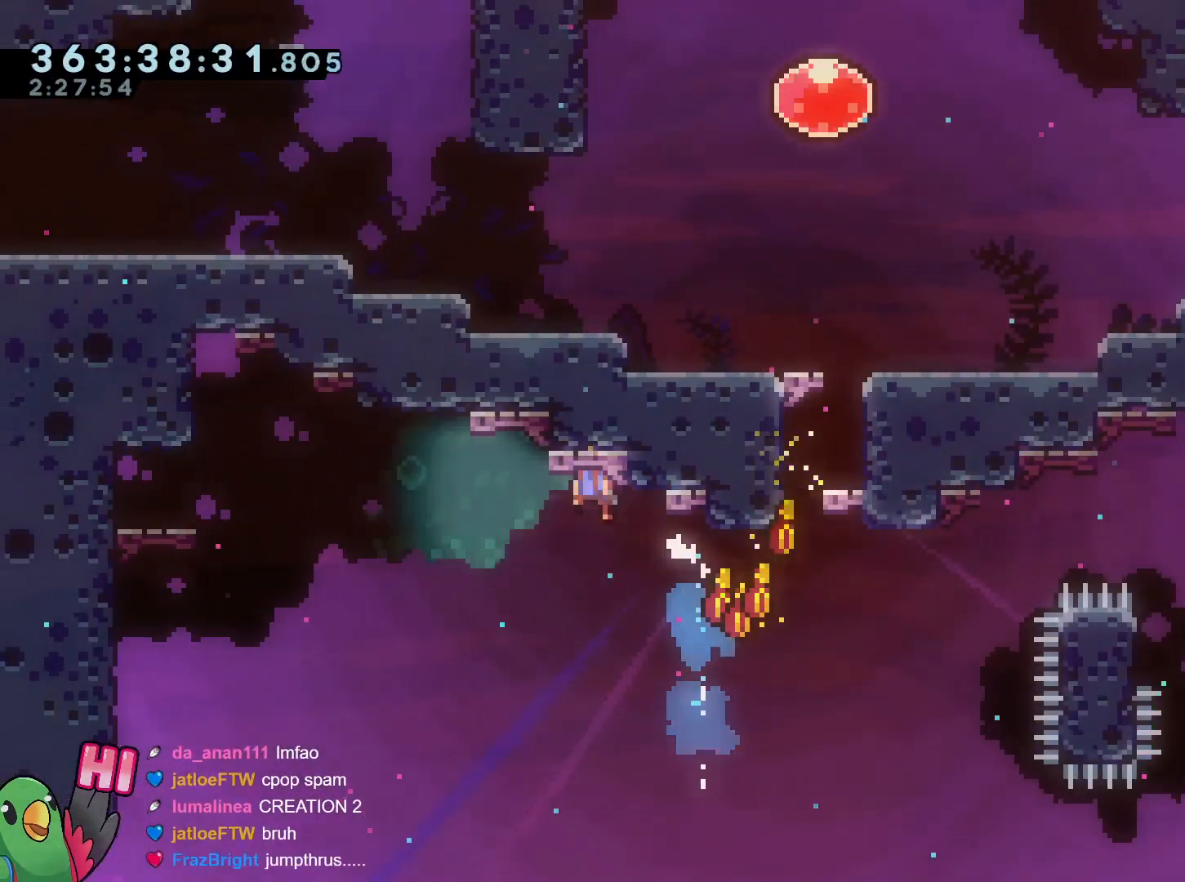
{"buttons": ["B", "L1", "R1"], "left_stick": "left", "right_stick": "center", "events": [[50, "L1", "down"], [116, "R1", "down"], [133, "L1", "up"], [183, "B", "up"], [217, "B", "down"], [233, "L1", "down"], [350, "L1", "up"], [367, "B", "up"], [417, "B", "down"], [417, "L1", "down"]]}
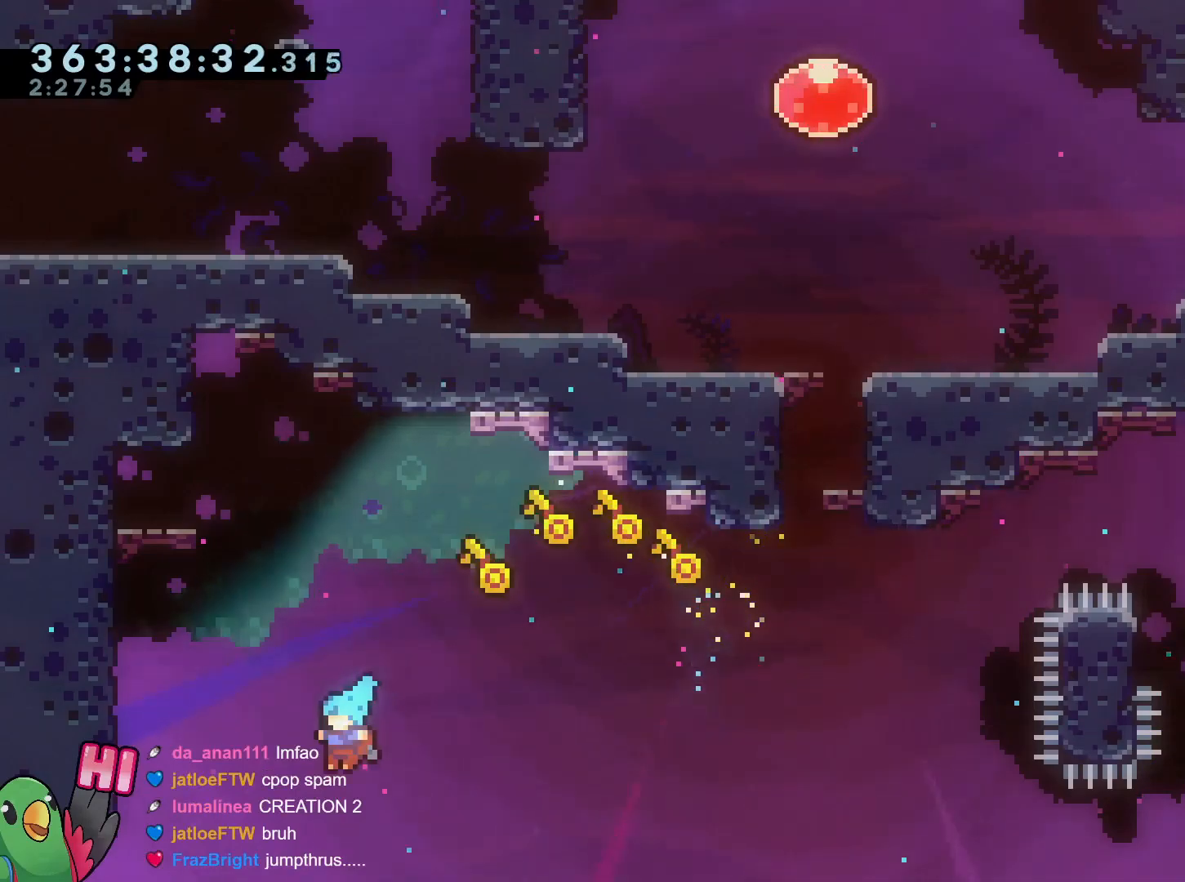
{"buttons": ["R1"], "left_stick": "center", "right_stick": "center"}
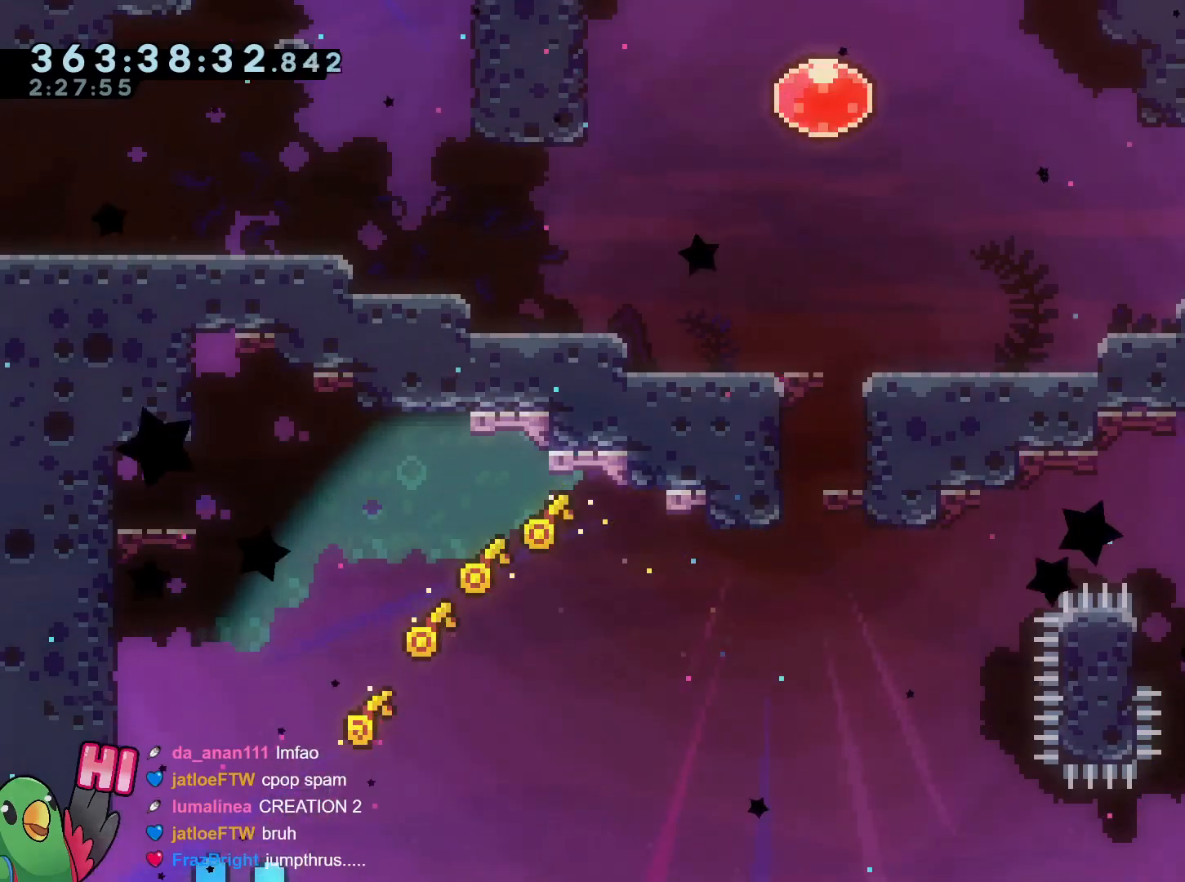
{"buttons": ["B", "R1"], "left_stick": "center", "right_stick": "center", "events": [[50, "B", "down"]]}
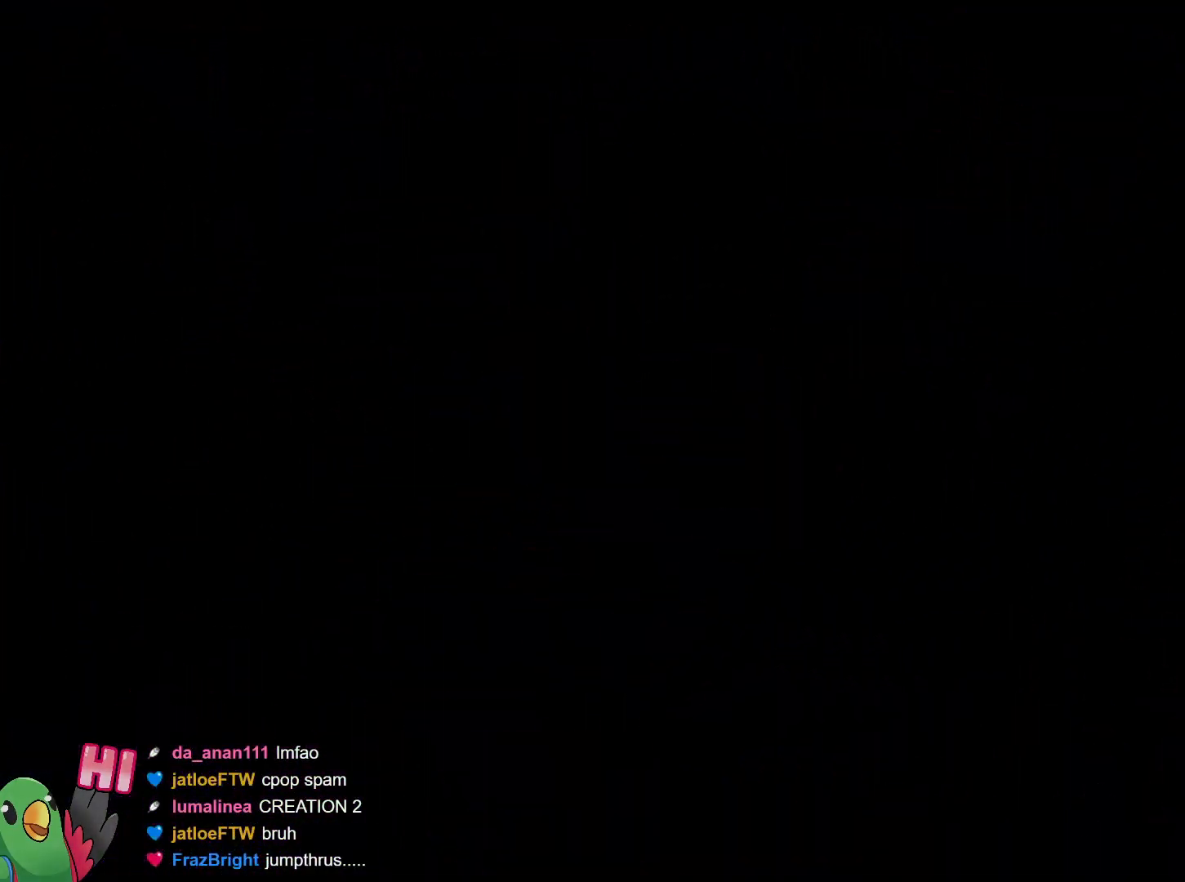
{"buttons": ["B", "R1"], "left_stick": "up-left", "right_stick": "center", "events": [[100, "left_stick", "left"], [184, "left_stick", "up-left"]]}
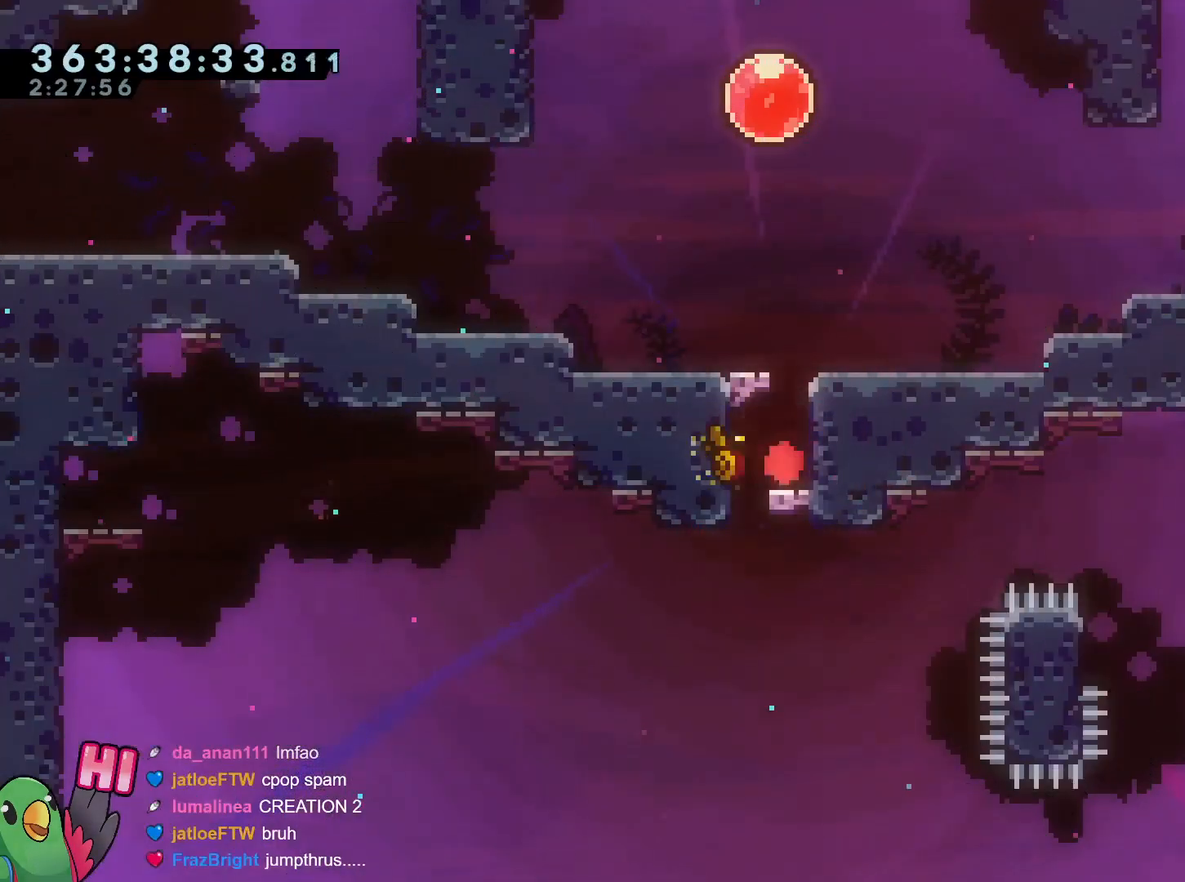
{"buttons": ["B", "R1"], "left_stick": "center", "right_stick": "center", "events": [[267, "left_stick", "down"], [500, "left_stick", "center"]]}
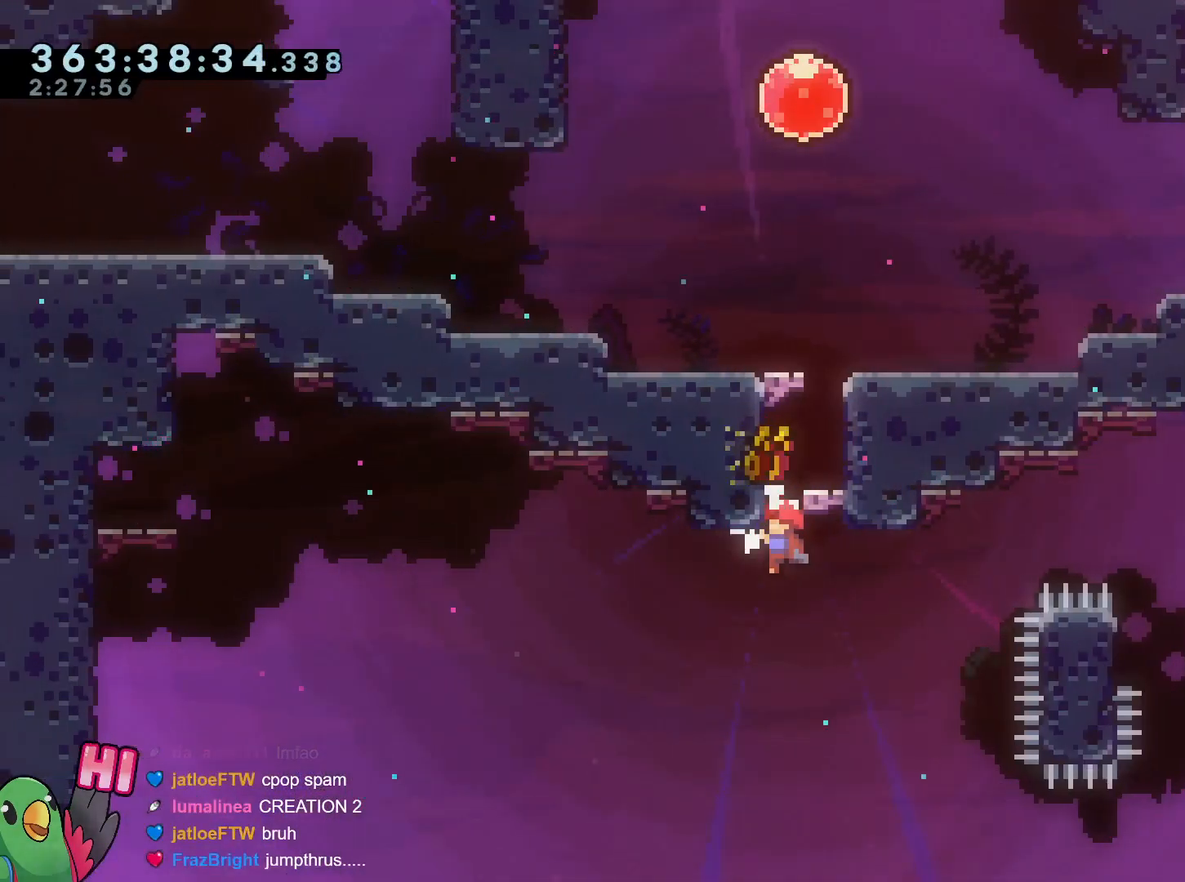
{"buttons": ["B", "R1"], "left_stick": "center", "right_stick": "center", "events": []}
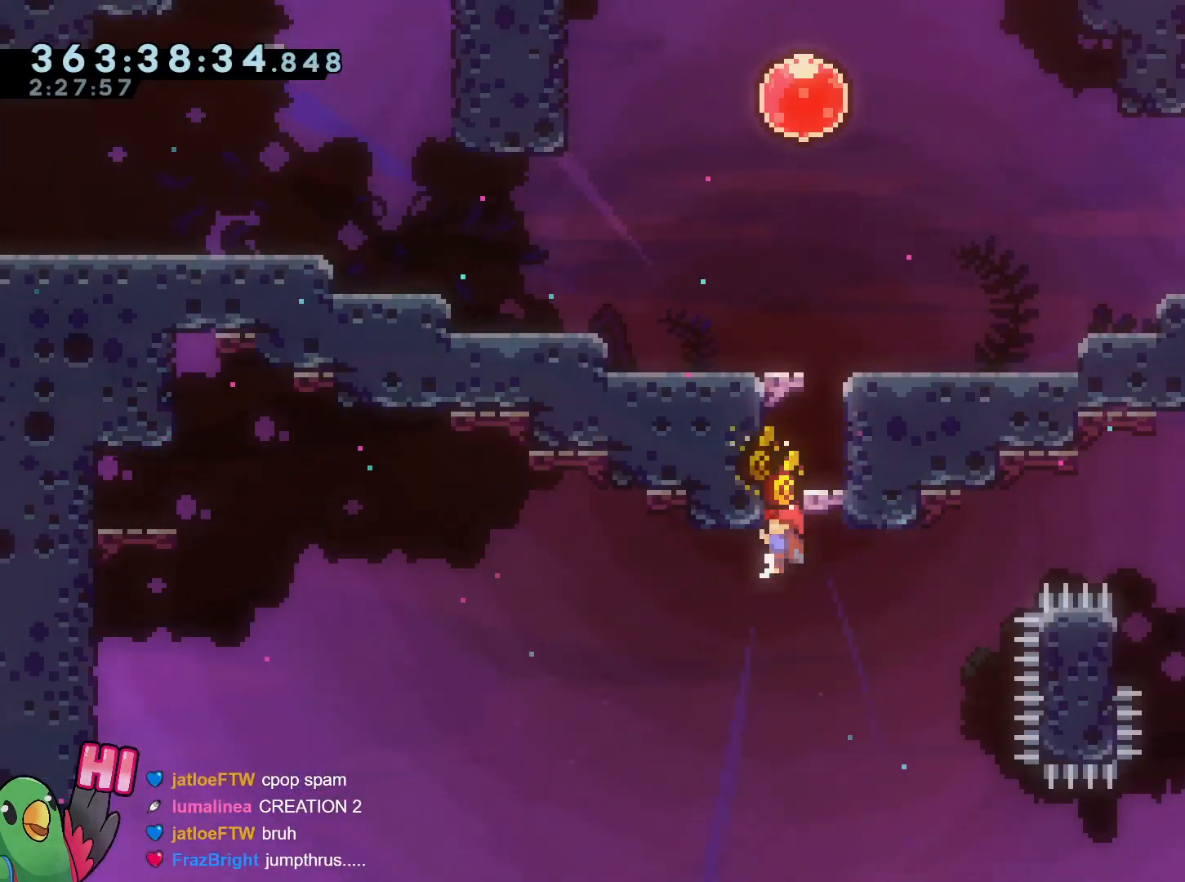
{"buttons": ["B", "L1", "R1"], "left_stick": "center", "right_stick": "center", "events": [[367, "L1", "down"]]}
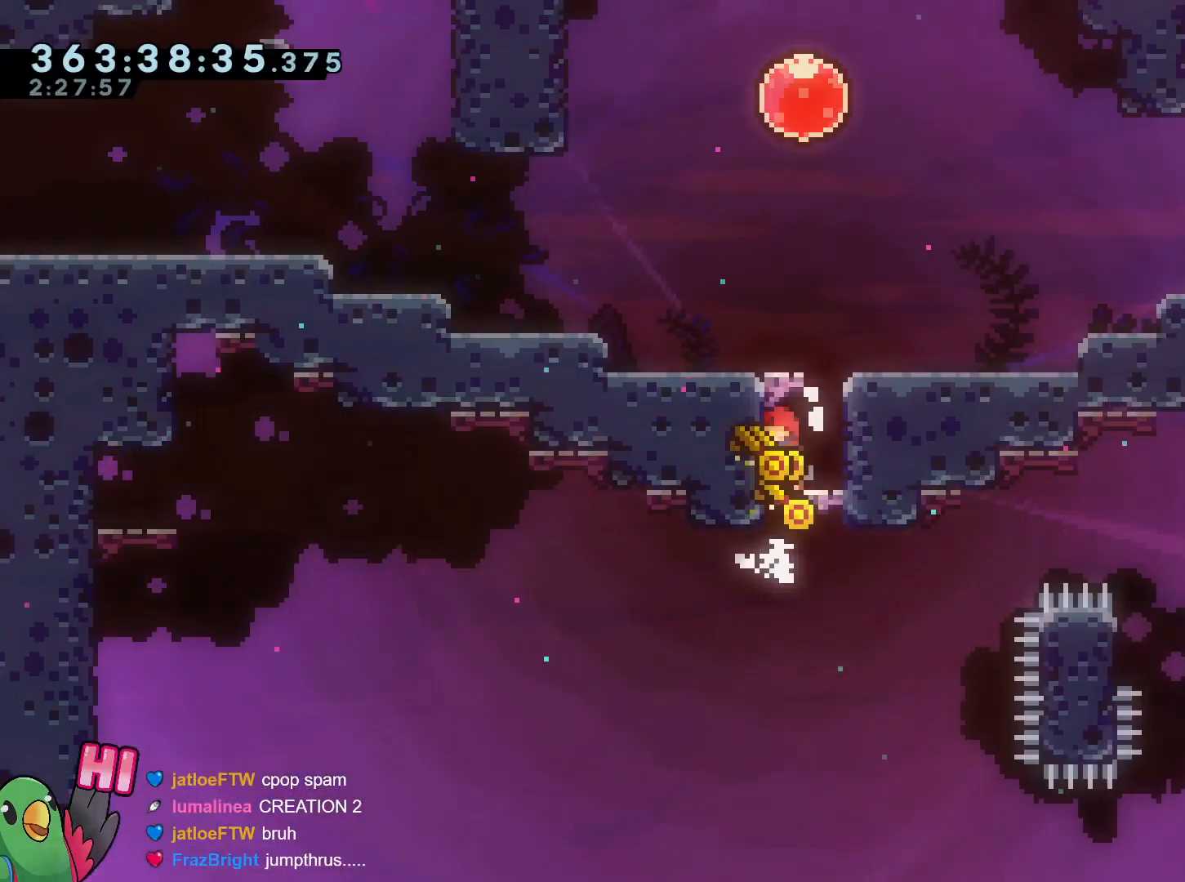
{"buttons": ["R1"], "left_stick": "center", "right_stick": "center", "events": [[34, "L1", "up"], [401, "B", "up"]]}
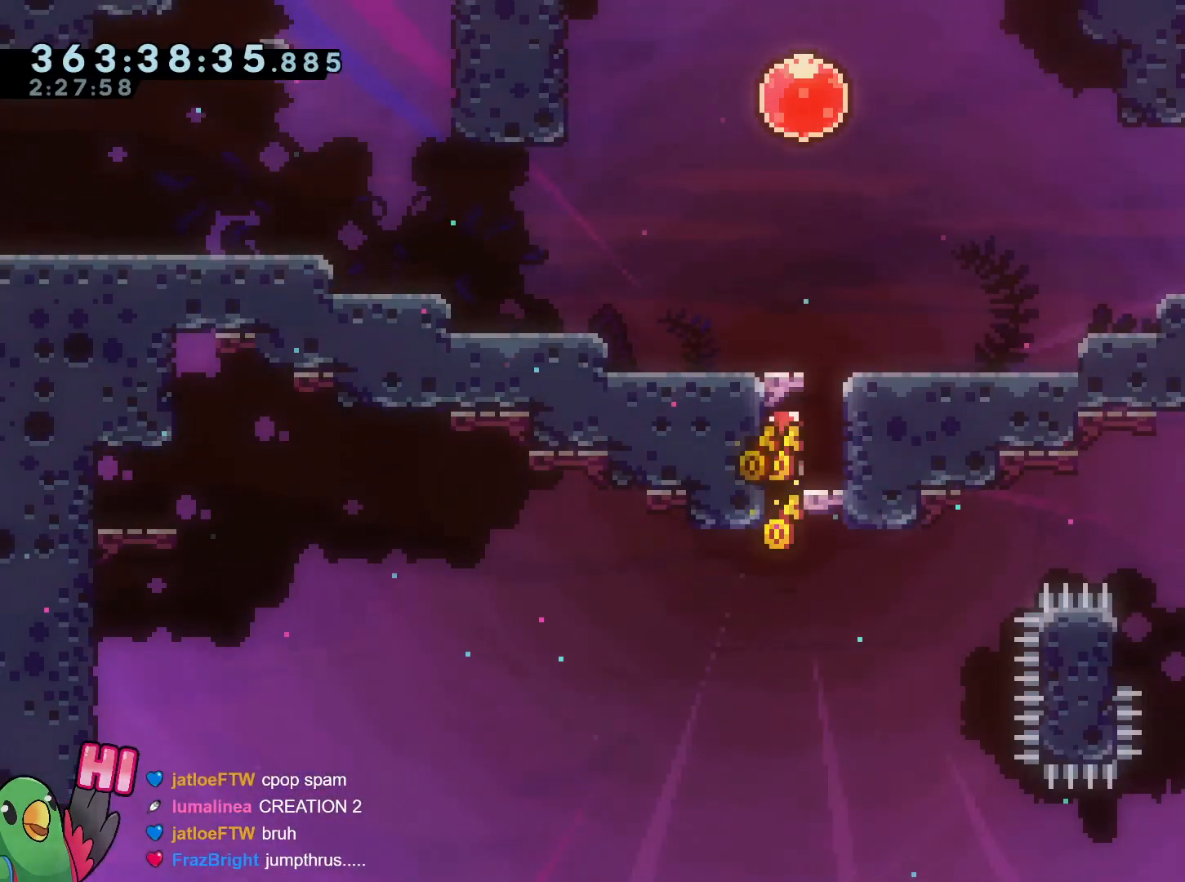
{"buttons": ["R1"], "left_stick": "center", "right_stick": "center", "events": []}